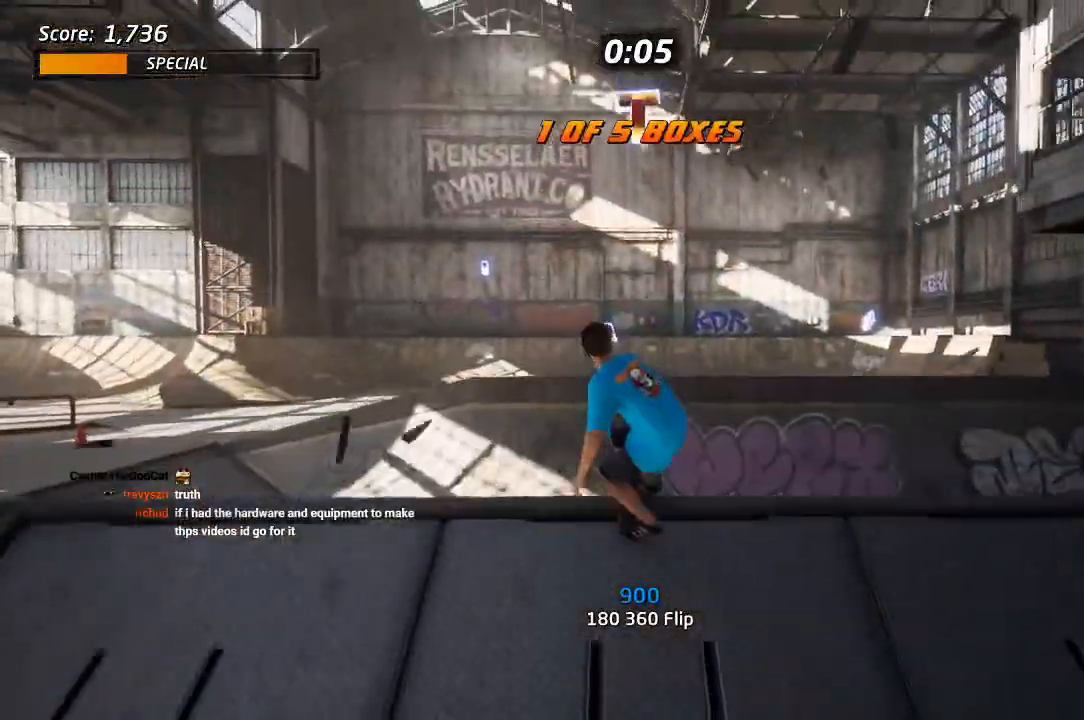
Gameplay with a controller (PlayStation layout); each line is a JSON object with the inputs held at the frame after it (dt_ms = milliseconds from this image to that frame). "events" lists button and stick changes between this image and that frame as [ms after this image, input, new state], when the widget could be followed in between. Not read: R3.
{"dt_ms": 500, "buttons": ["CROSS", "L1"], "left_stick": "center", "right_stick": "center"}
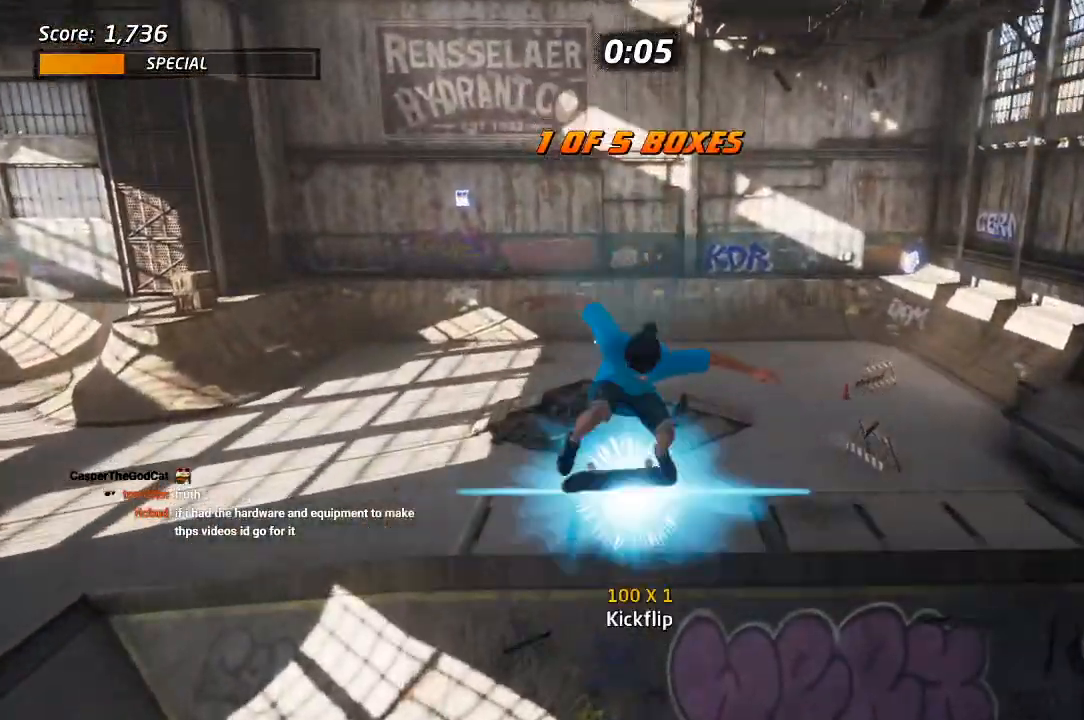
{"dt_ms": 500, "buttons": ["CROSS"], "left_stick": "center", "right_stick": "center", "events": [[183, "L1", "up"], [417, "R1", "down"], [467, "R1", "up"]]}
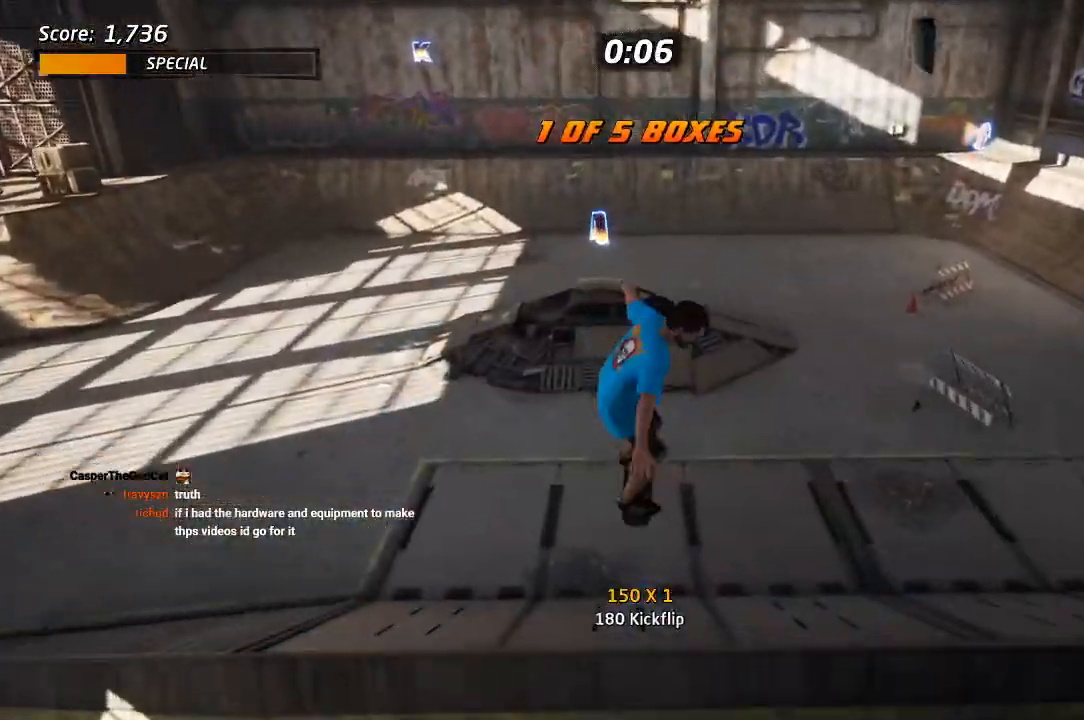
{"dt_ms": 500, "buttons": ["CROSS"], "left_stick": "center", "right_stick": "center", "events": []}
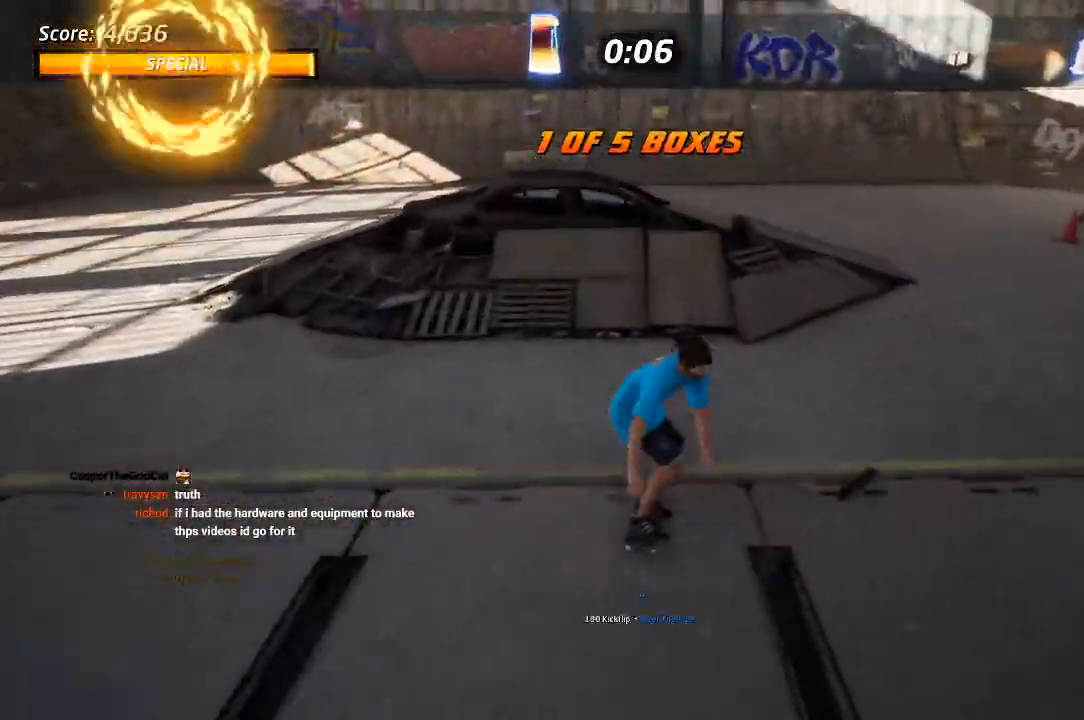
{"dt_ms": 500, "buttons": ["CROSS"], "left_stick": "center", "right_stick": "center", "events": [[33, "DPAD_LEFT", "down"], [150, "CROSS", "up"], [150, "DPAD_LEFT", "up"], [350, "CROSS", "down"]]}
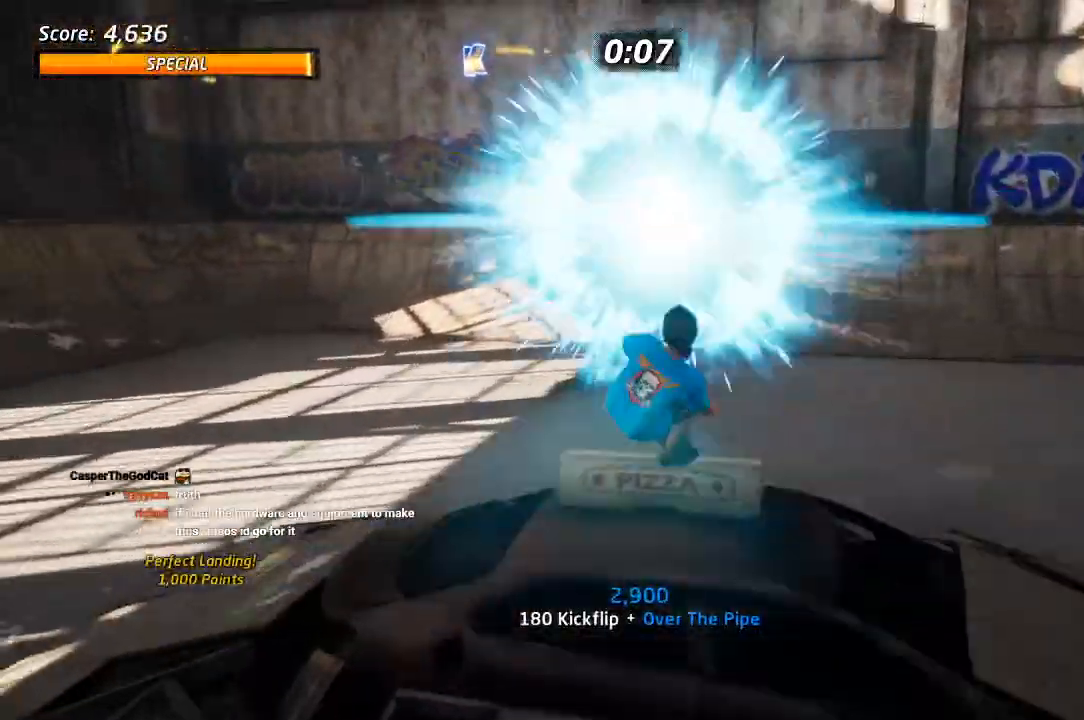
{"dt_ms": 500, "buttons": ["CROSS"], "left_stick": "center", "right_stick": "center", "events": []}
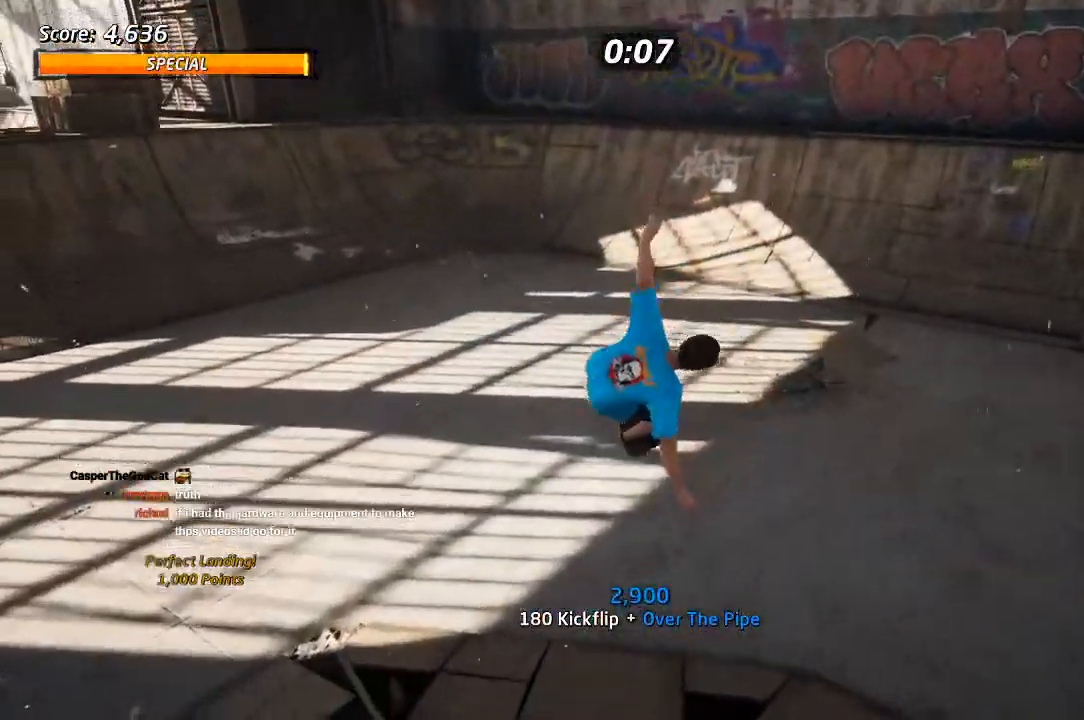
{"dt_ms": 500, "buttons": ["START"], "left_stick": "center", "right_stick": "left"}
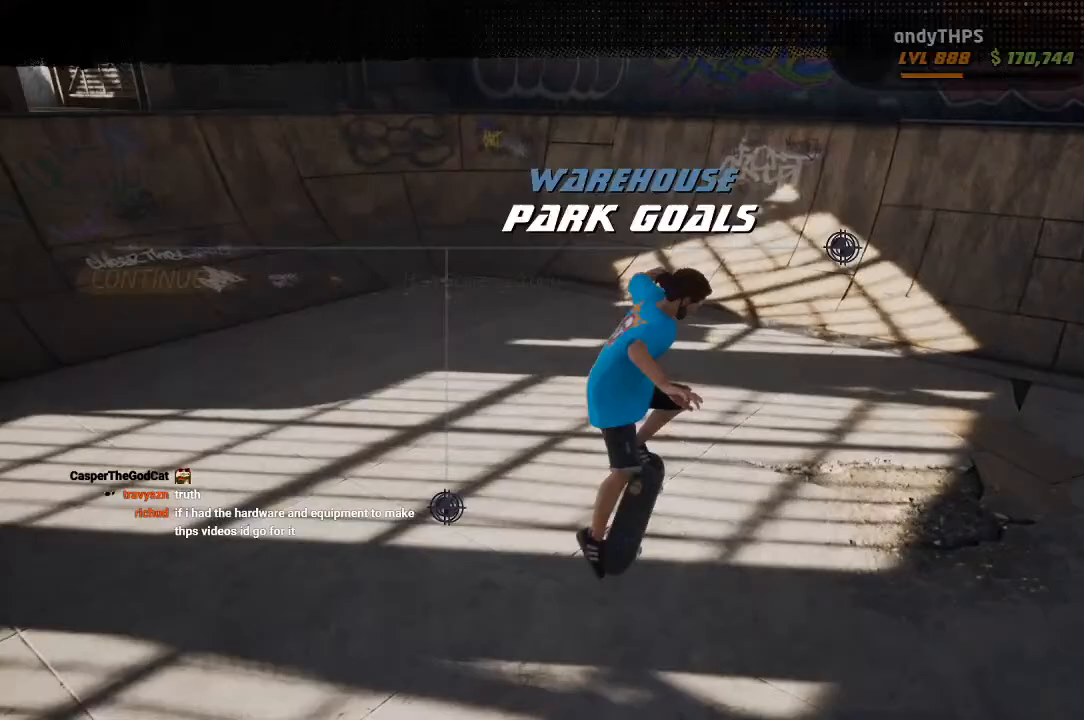
{"dt_ms": 1000, "buttons": ["CROSS"], "left_stick": "center", "right_stick": "center", "events": [[50, "right_stick", "down-left"], [133, "DPAD_DOWN", "down"], [150, "right_stick", "center"], [217, "CROSS", "down"], [217, "DPAD_DOWN", "up"], [633, "START", "up"]]}
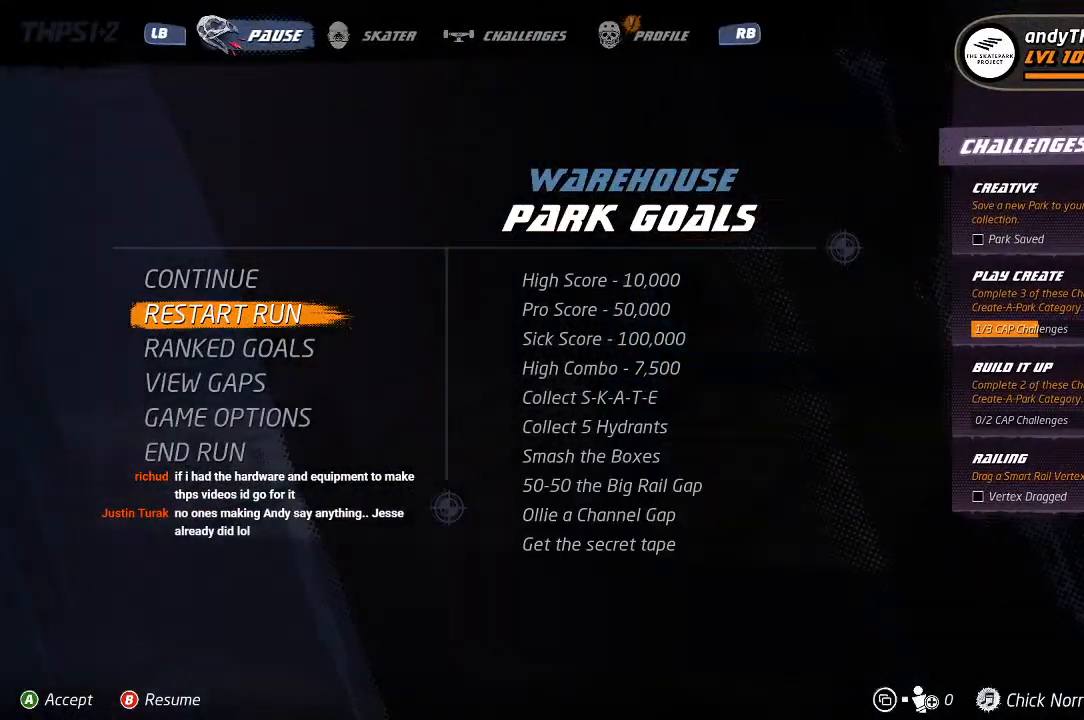
{"dt_ms": 500, "buttons": ["CROSS"], "left_stick": "center", "right_stick": "center", "events": [[250, "CROSS", "up"], [317, "CROSS", "down"]]}
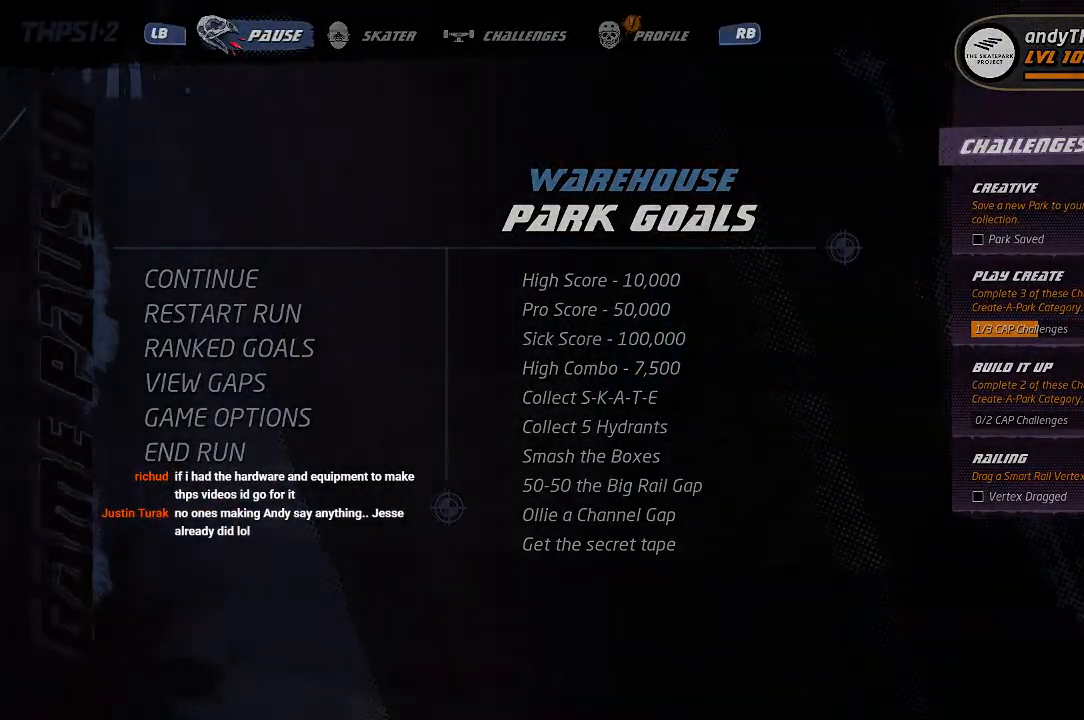
{"dt_ms": 500, "buttons": ["CROSS", "DPAD_DOWN"], "left_stick": "center", "right_stick": "center", "events": [[450, "DPAD_DOWN", "down"]]}
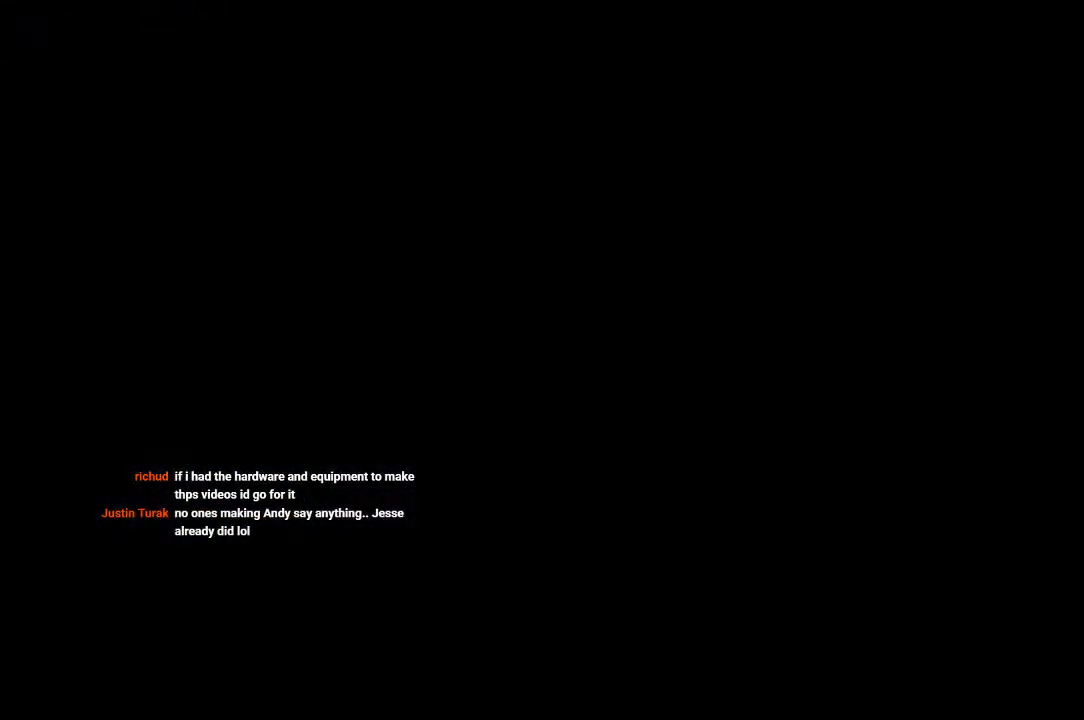
{"dt_ms": 500, "buttons": ["CROSS"], "left_stick": "center", "right_stick": "center", "events": [[33, "DPAD_DOWN", "up"], [117, "DPAD_DOWN", "down"], [183, "DPAD_DOWN", "up"], [267, "DPAD_DOWN", "down"], [333, "DPAD_DOWN", "up"], [417, "DPAD_DOWN", "down"], [483, "DPAD_DOWN", "up"]]}
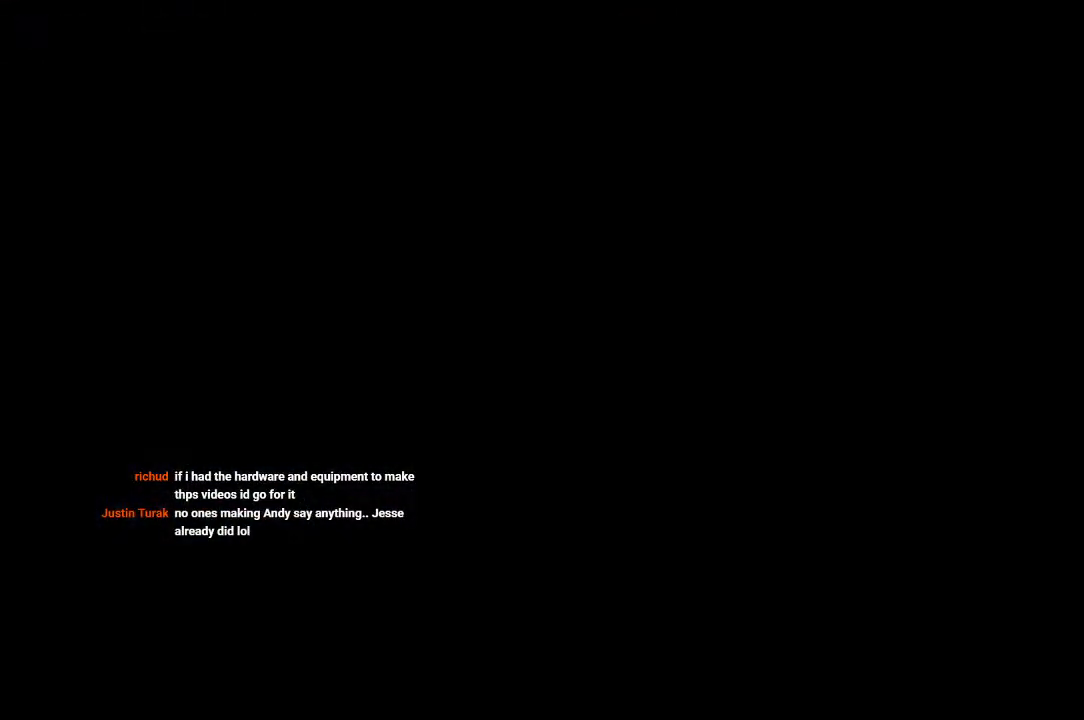
{"dt_ms": 500, "buttons": ["CROSS", "R1", "DPAD_DOWN"], "left_stick": "center", "right_stick": "center", "events": [[50, "DPAD_DOWN", "down"], [117, "DPAD_DOWN", "up"], [183, "DPAD_DOWN", "down"], [250, "DPAD_DOWN", "up"], [317, "DPAD_DOWN", "down"], [350, "R1", "down"], [383, "DPAD_DOWN", "up"], [417, "R1", "up"], [467, "DPAD_DOWN", "down"], [483, "R1", "down"]]}
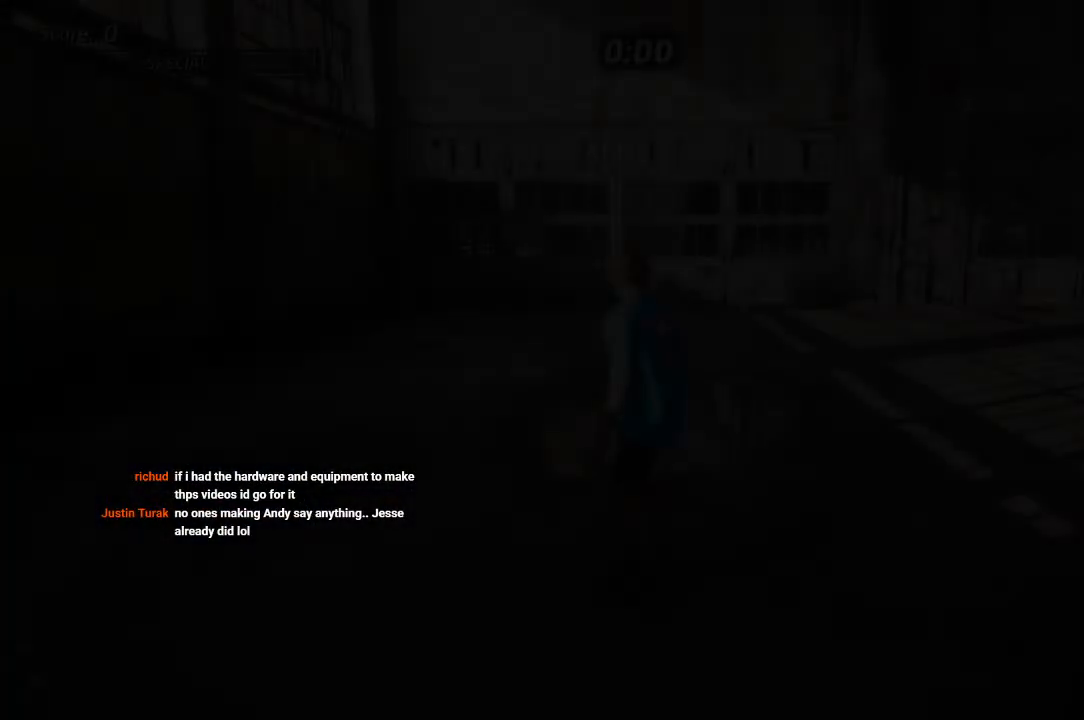
{"dt_ms": 500, "buttons": ["CROSS"], "left_stick": "center", "right_stick": "center", "events": [[33, "DPAD_DOWN", "up"], [67, "R1", "up"], [133, "DPAD_DOWN", "down"], [183, "DPAD_DOWN", "up"], [233, "R1", "down"], [267, "DPAD_DOWN", "down"], [300, "R1", "up"], [350, "DPAD_DOWN", "up"]]}
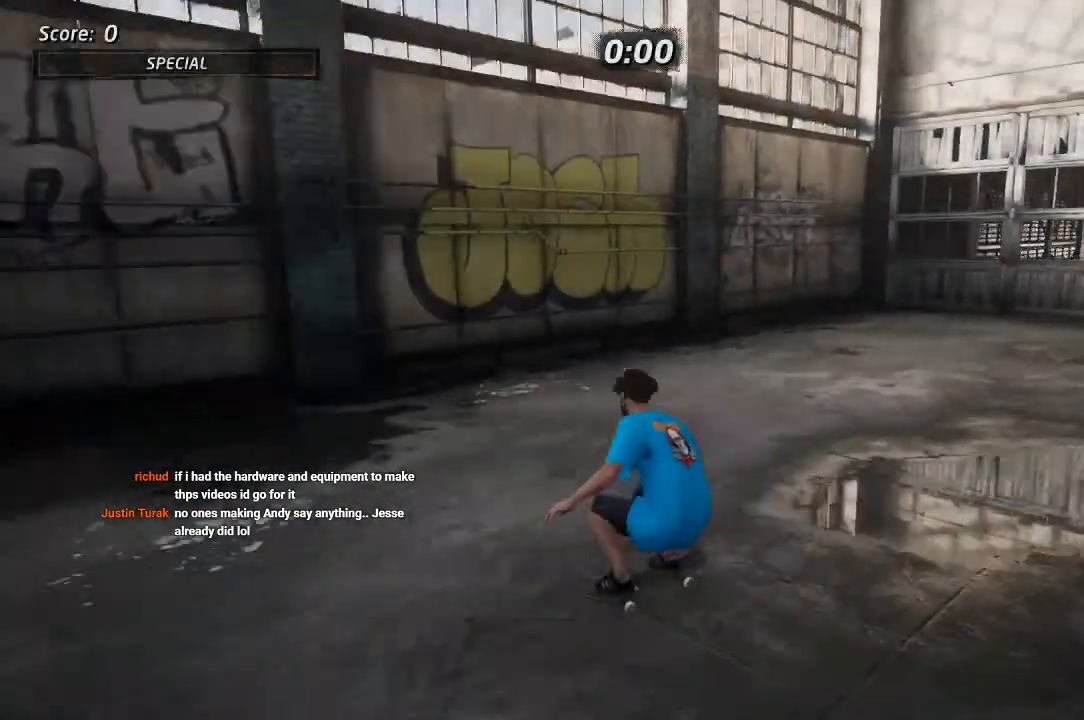
{"dt_ms": 500, "buttons": ["CROSS", "DPAD_DOWN", "DPAD_LEFT"], "left_stick": "center", "right_stick": "center", "events": [[167, "DPAD_RIGHT", "down"], [317, "DPAD_RIGHT", "up"], [450, "DPAD_LEFT", "down"], [483, "DPAD_DOWN", "down"]]}
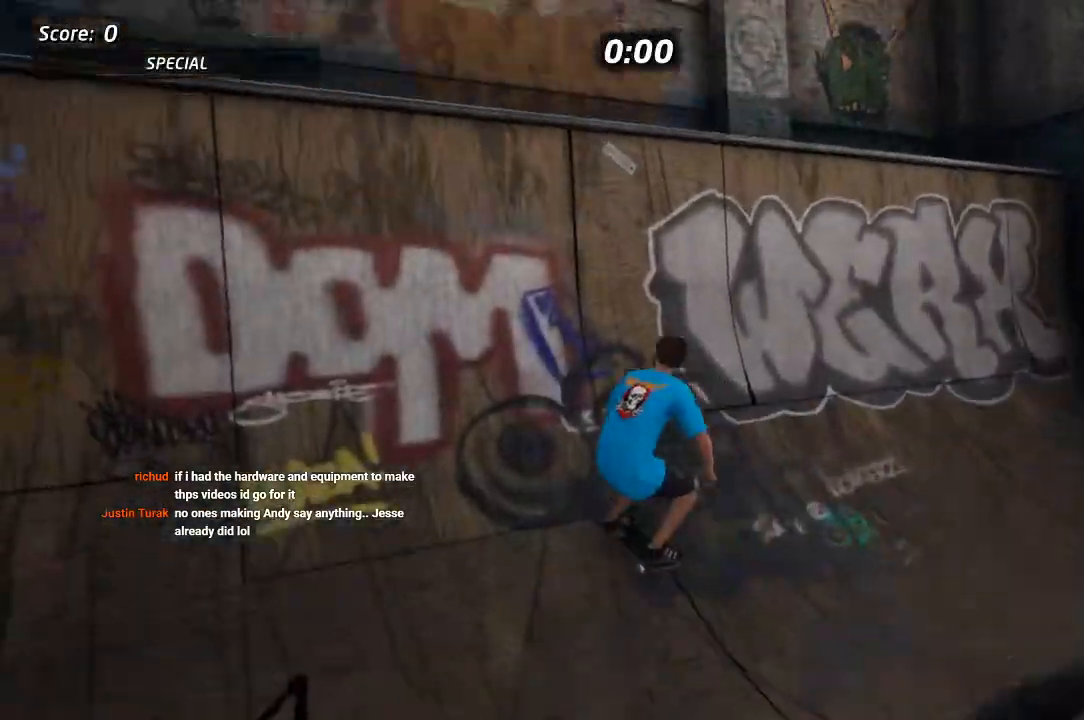
{"dt_ms": 500, "buttons": [], "left_stick": "center", "right_stick": "center", "events": [[133, "DPAD_DOWN", "up"], [150, "CROSS", "up"], [150, "DPAD_LEFT", "up"], [150, "TRIANGLE", "down"], [233, "CROSS", "down"], [233, "TRIANGLE", "up"], [300, "CROSS", "up"]]}
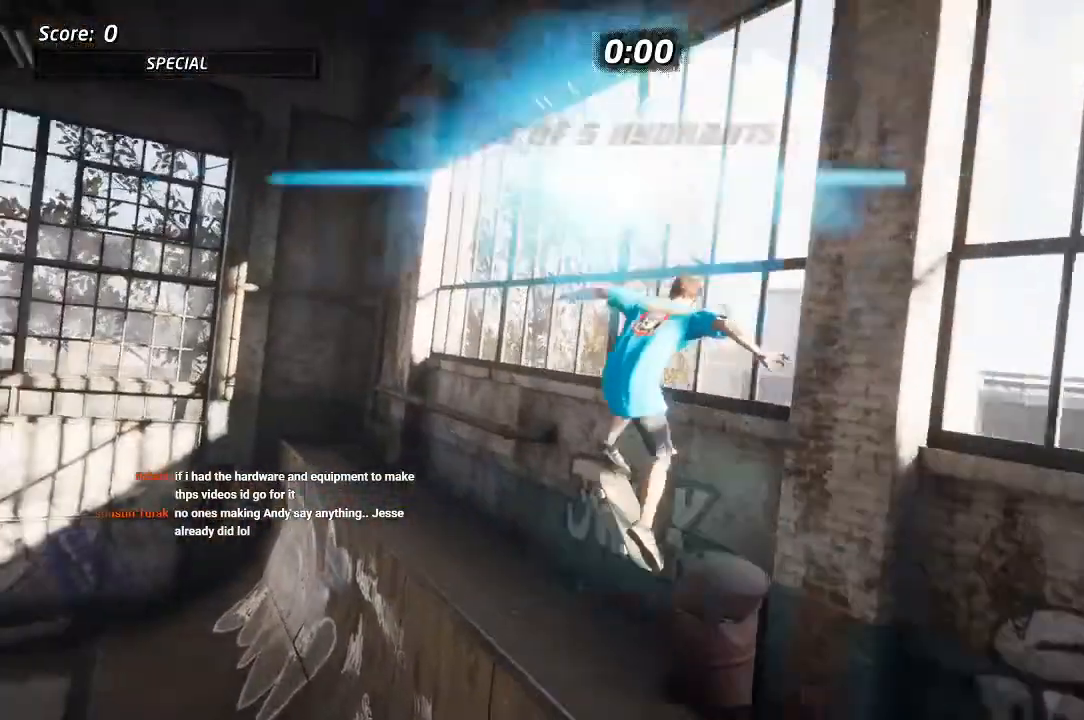
{"dt_ms": 500, "buttons": ["TRIANGLE"], "left_stick": "center", "right_stick": "center", "events": [[83, "TRIANGLE", "down"], [300, "DPAD_RIGHT", "down"], [400, "DPAD_RIGHT", "up"]]}
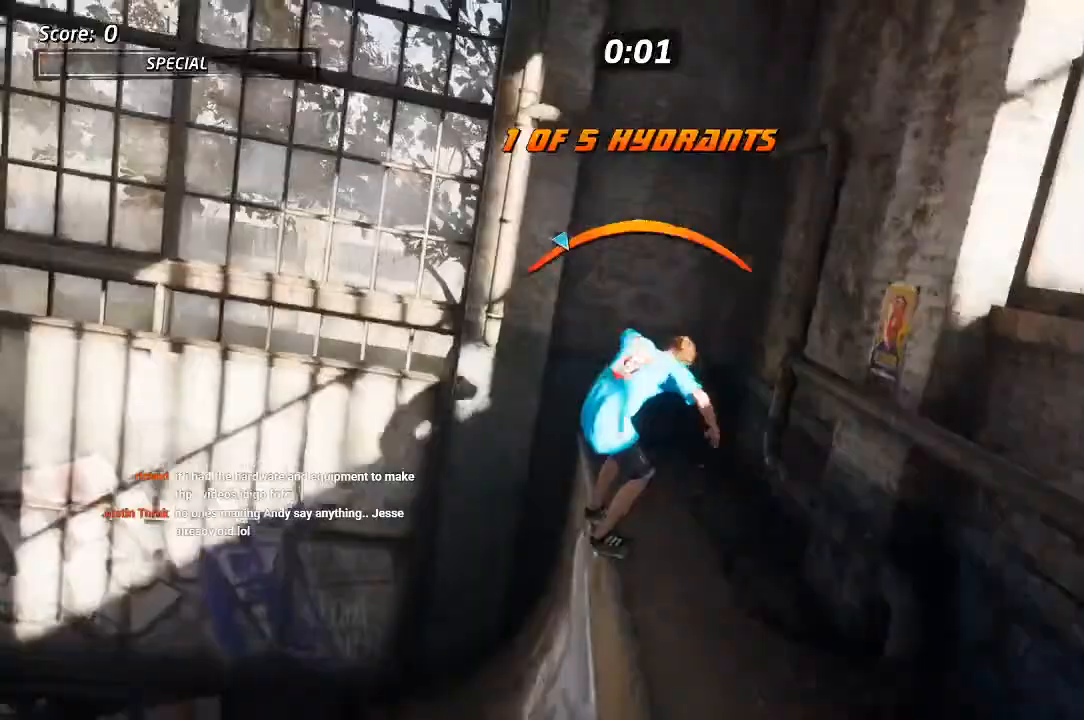
{"dt_ms": 500, "buttons": ["TRIANGLE"], "left_stick": "center", "right_stick": "center", "events": []}
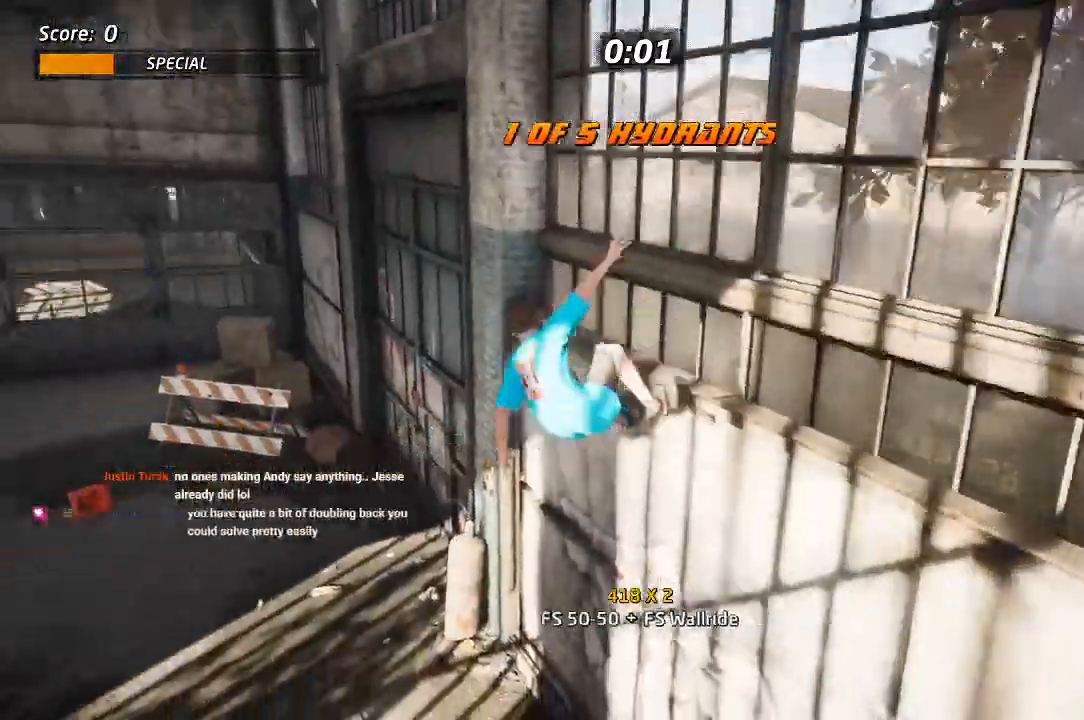
{"dt_ms": 1000, "buttons": ["L1"], "left_stick": "center", "right_stick": "center"}